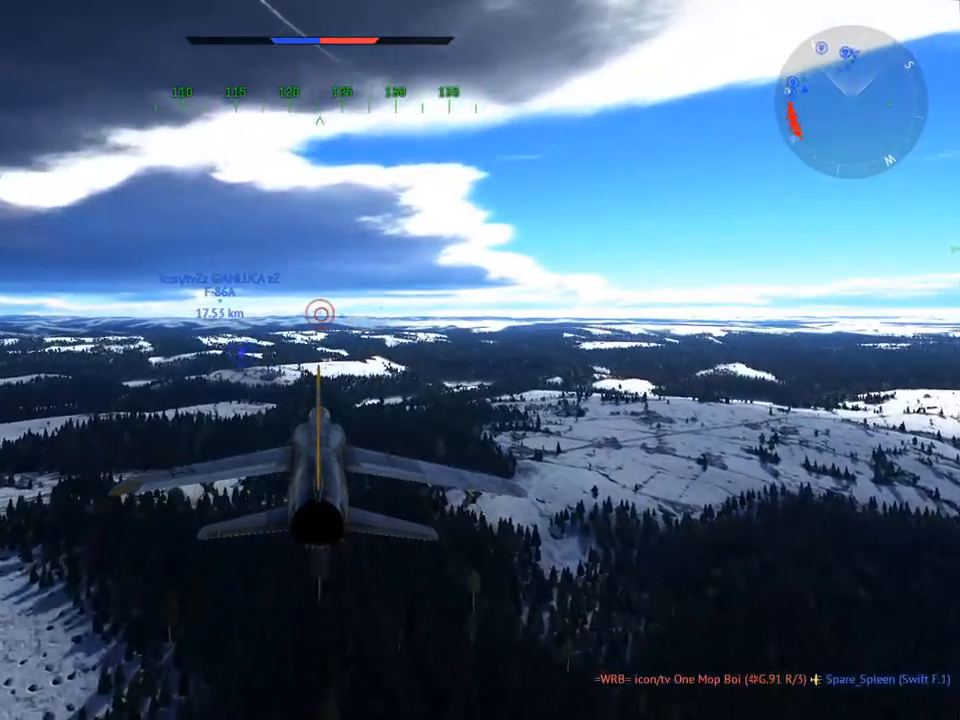
Gameplay with keyboard and mouse; each line is a JSON object with the keys and mouse buttons held at the frame after it. "events" lists presses ("down") and releases ("up") of "1", "2", "3", "4", "5", "a", "alt", "c", "caps_lock", "ctrl", "d", "e", "f", "g", "q", "r", "s", "shift", "space", "t", "tab", "v", "w", "x", "z", "mouse_left", "mouse_wheel" and "mouse_right" between this image and that frame as [ms after this image, input, new state], when the widget could be followed in between. "mouse_left", "mouse_wheel", "mouse_right" = the "left", "wheel", "right" buttons of the "mouse" list. No other keys are recorded. "wheel" means that the mouse wheel is clicked or scrolled. "mouse_move" is the direction in which the mouse moves at that frame (one of eight, or "still"), when it could be read.
{"keys": ["c"], "mouse": [], "mouse_move": "still", "events": [[317, "c", "down"]]}
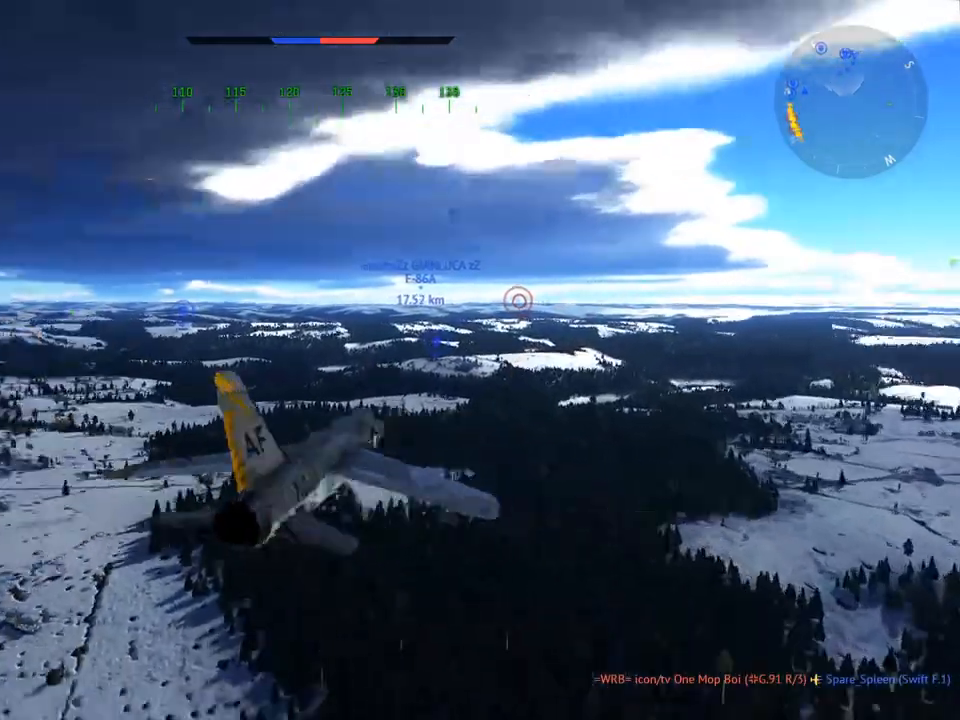
{"keys": ["c"], "mouse": [], "mouse_move": "still", "events": []}
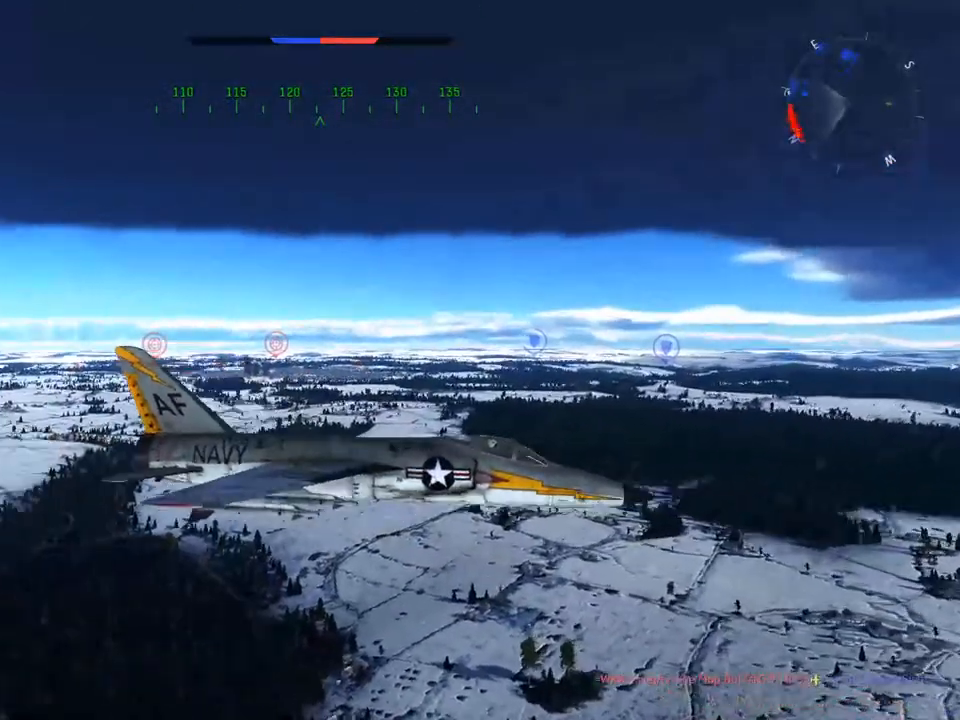
{"keys": ["c"], "mouse": [], "mouse_move": "still", "events": []}
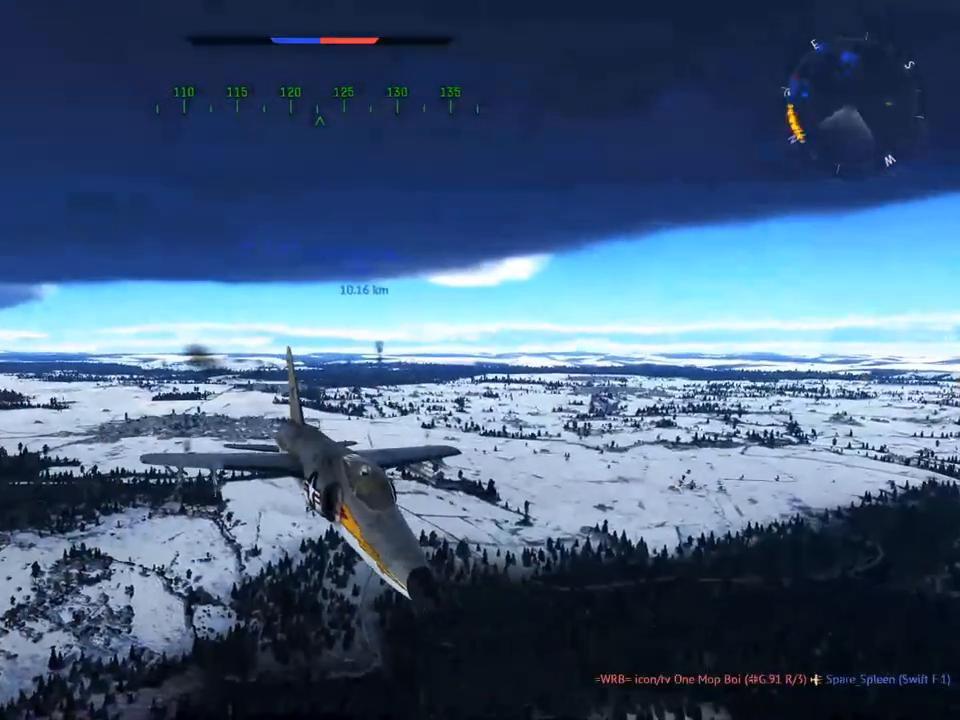
{"keys": ["c"], "mouse": [], "mouse_move": "still", "events": []}
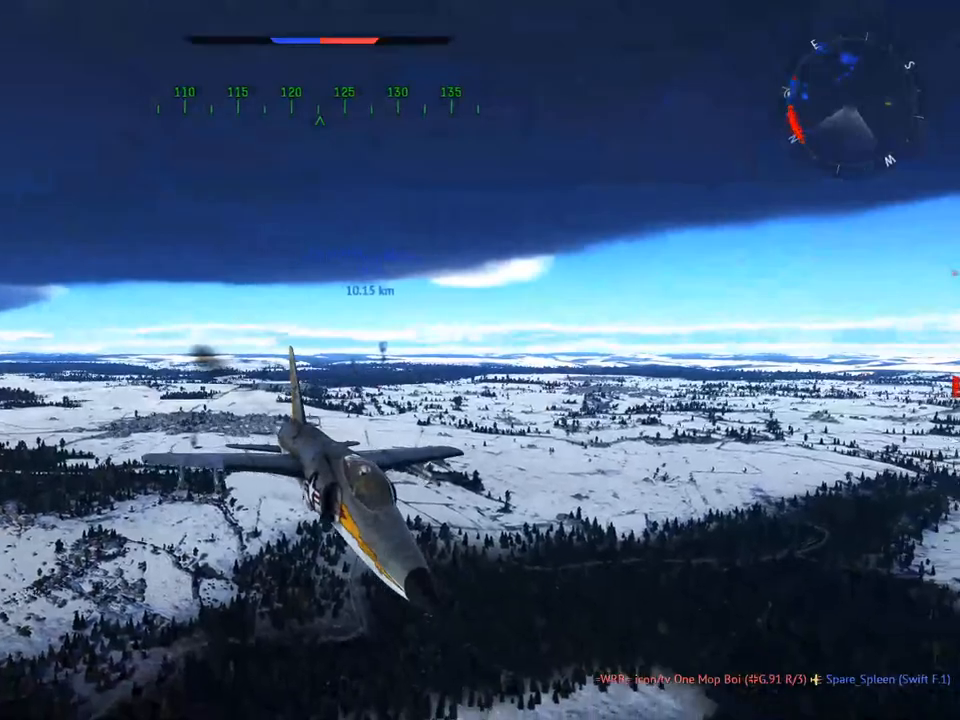
{"keys": ["c"], "mouse": [], "mouse_move": "still", "events": []}
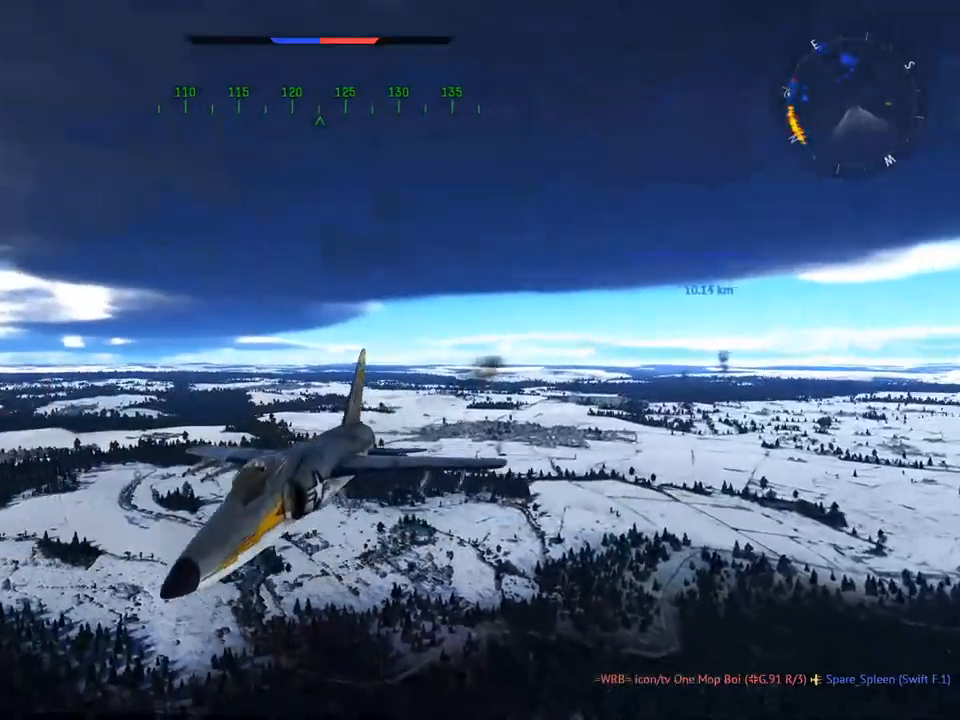
{"keys": ["c"], "mouse": [], "mouse_move": "left", "events": []}
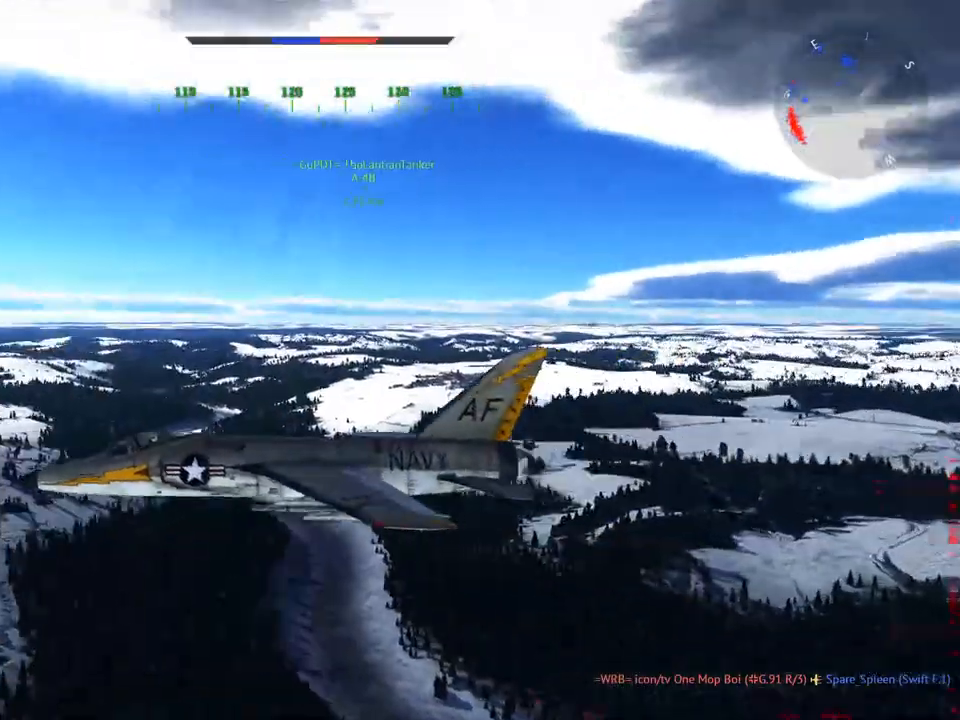
{"keys": ["c"], "mouse": [], "mouse_move": "still", "events": []}
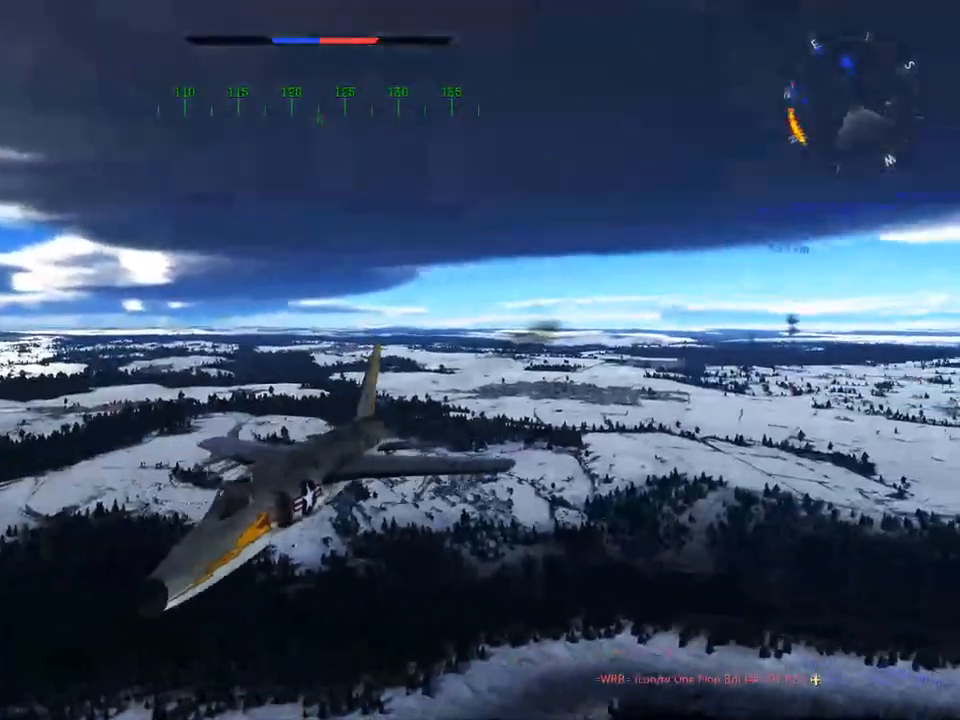
{"keys": ["c"], "mouse": [], "mouse_move": "still", "events": []}
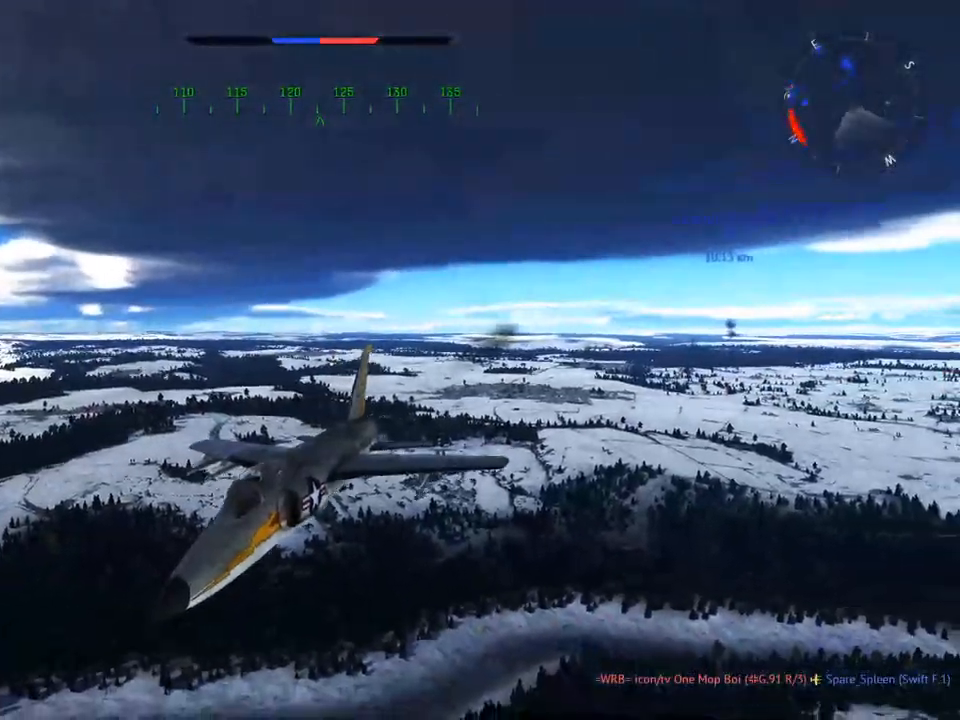
{"keys": ["c"], "mouse": [], "mouse_move": "still", "events": []}
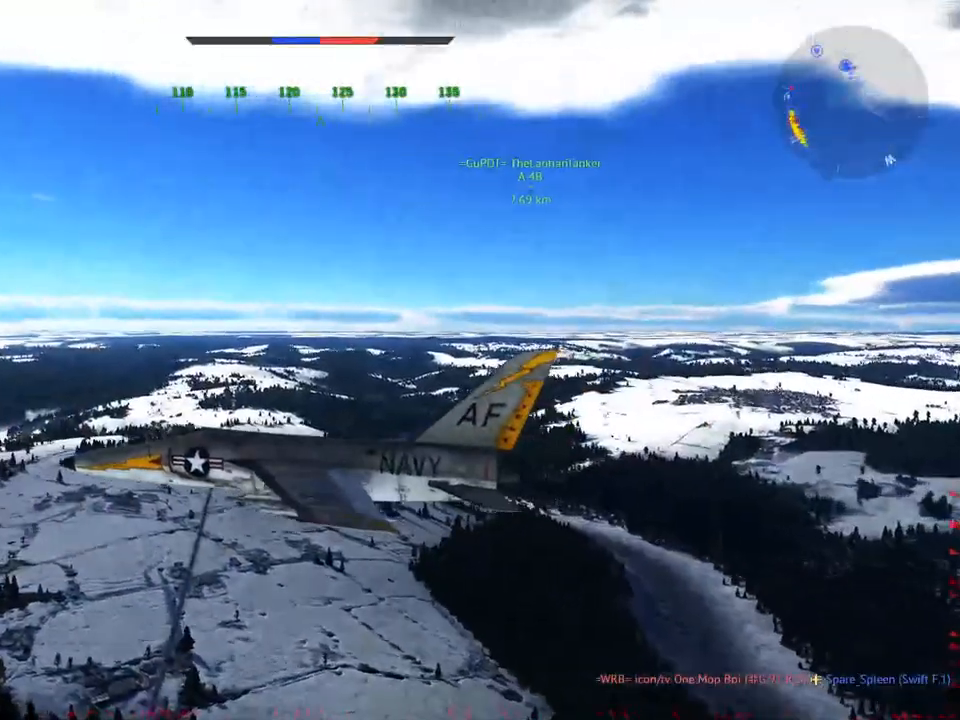
{"keys": [], "mouse": [], "mouse_move": "still", "events": [[83, "c", "up"]]}
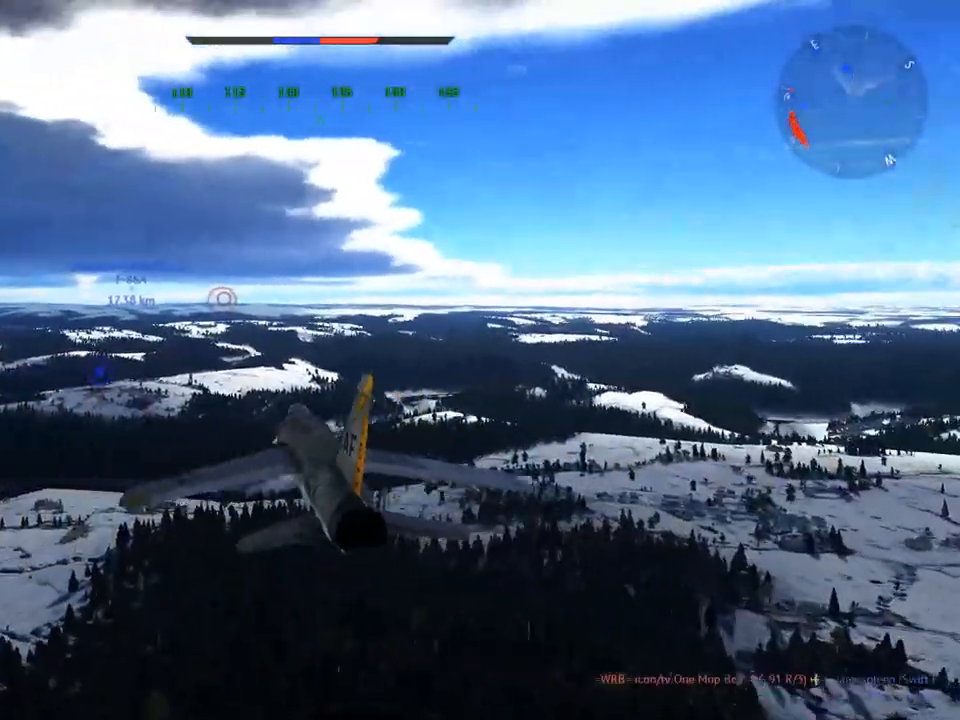
{"keys": [], "mouse": [], "mouse_move": "still", "events": []}
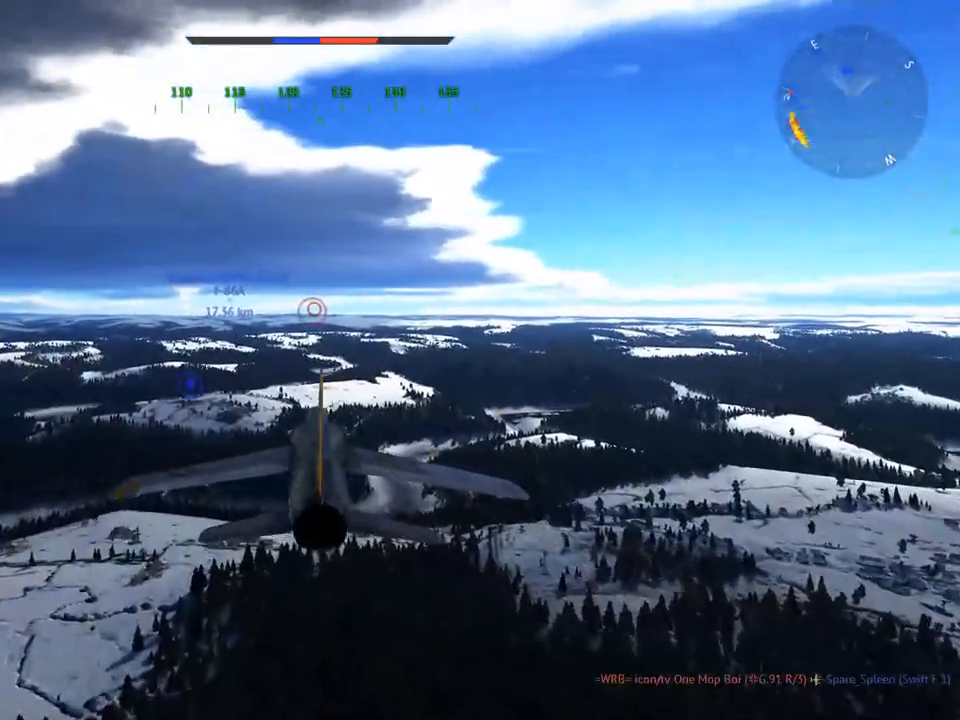
{"keys": [], "mouse": [], "mouse_move": "still", "events": []}
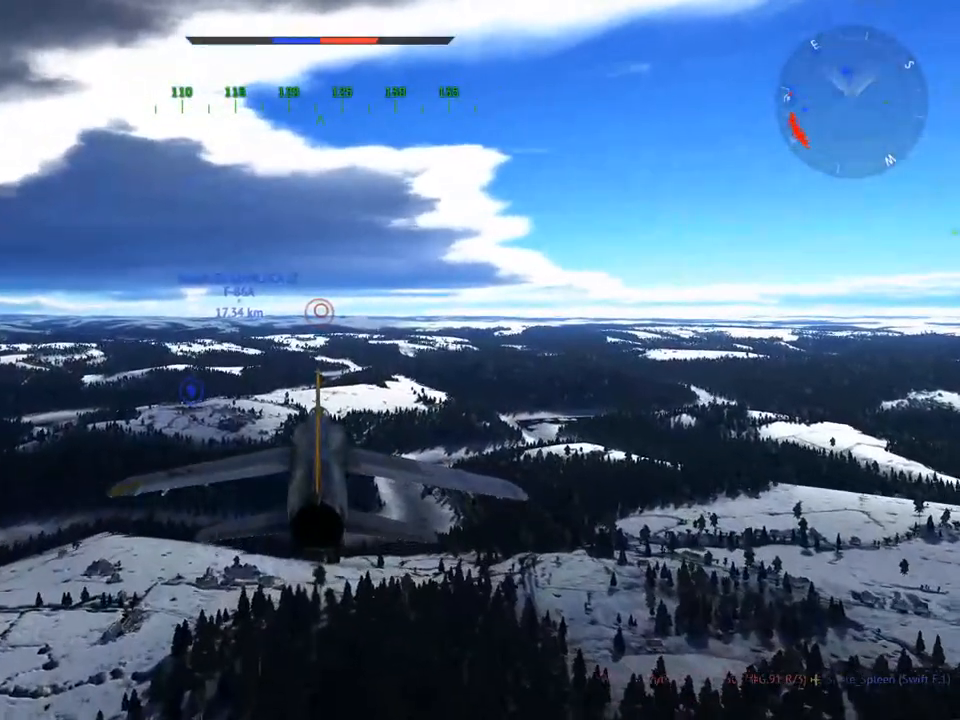
{"keys": [], "mouse": [], "mouse_move": "still", "events": []}
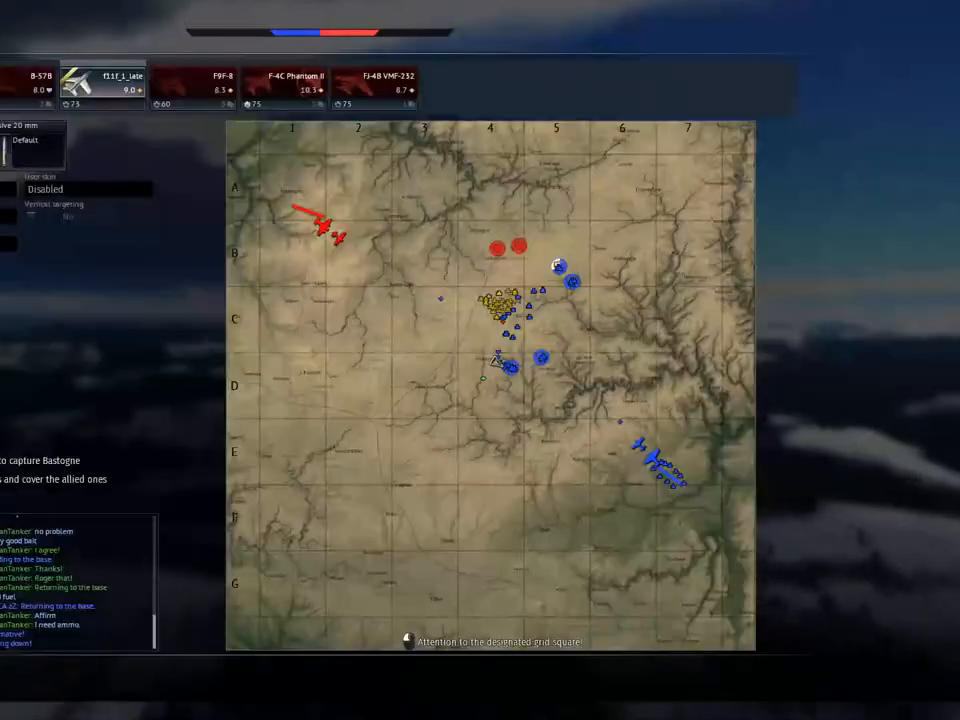
{"keys": [], "mouse": [], "mouse_move": "still", "events": []}
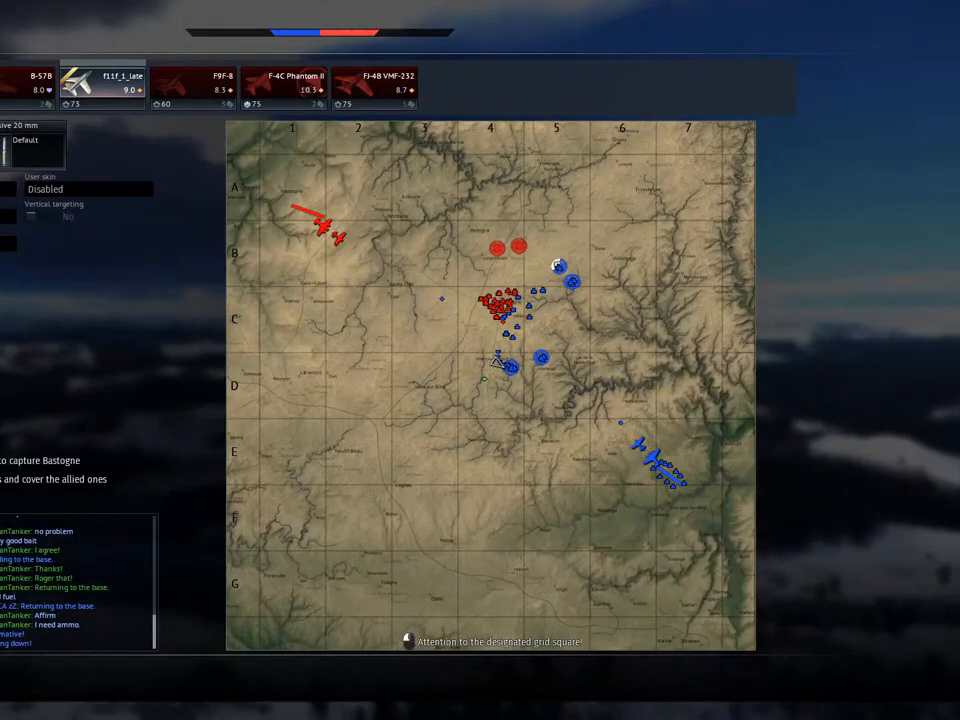
{"keys": [], "mouse": [], "mouse_move": "still", "events": []}
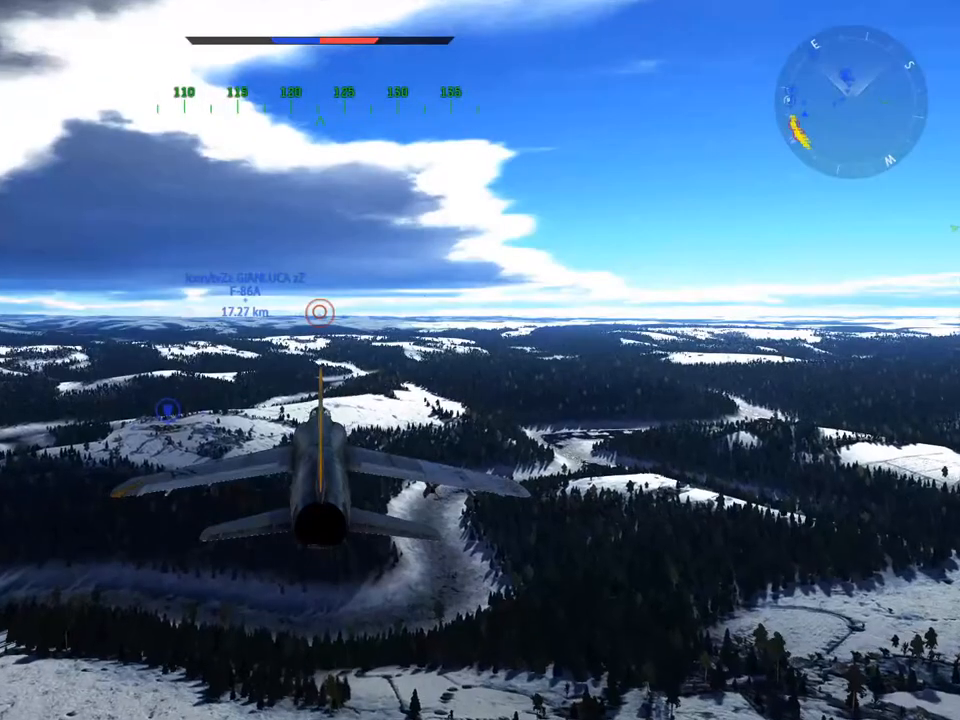
{"keys": ["v"], "mouse": [], "mouse_move": "right", "events": [[116, "v", "down"]]}
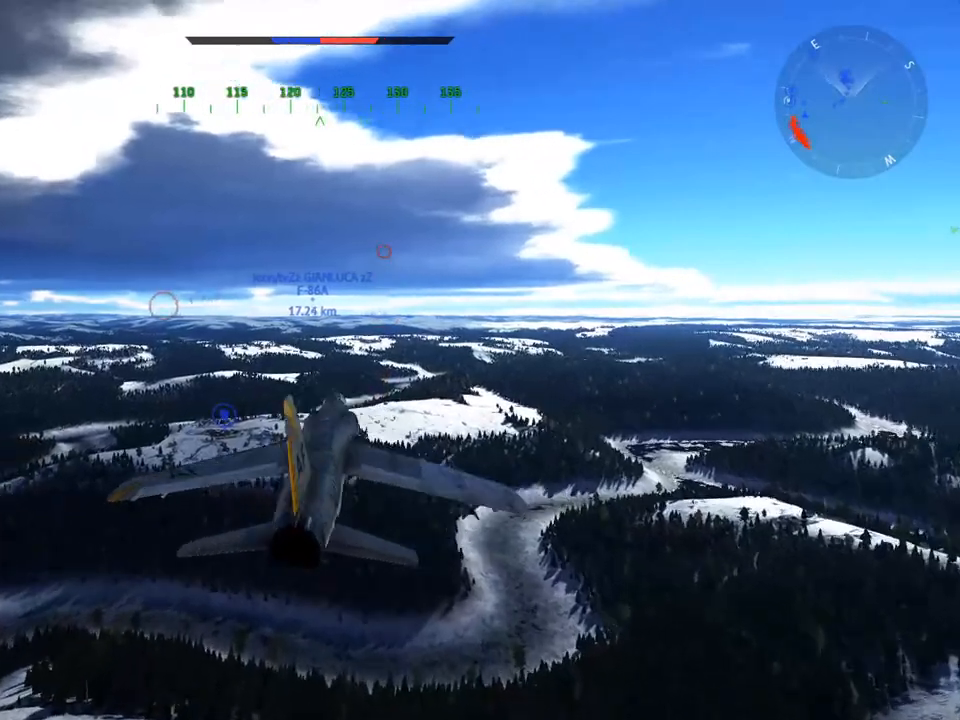
{"keys": [], "mouse": [], "mouse_move": "right", "events": [[217, "v", "up"]]}
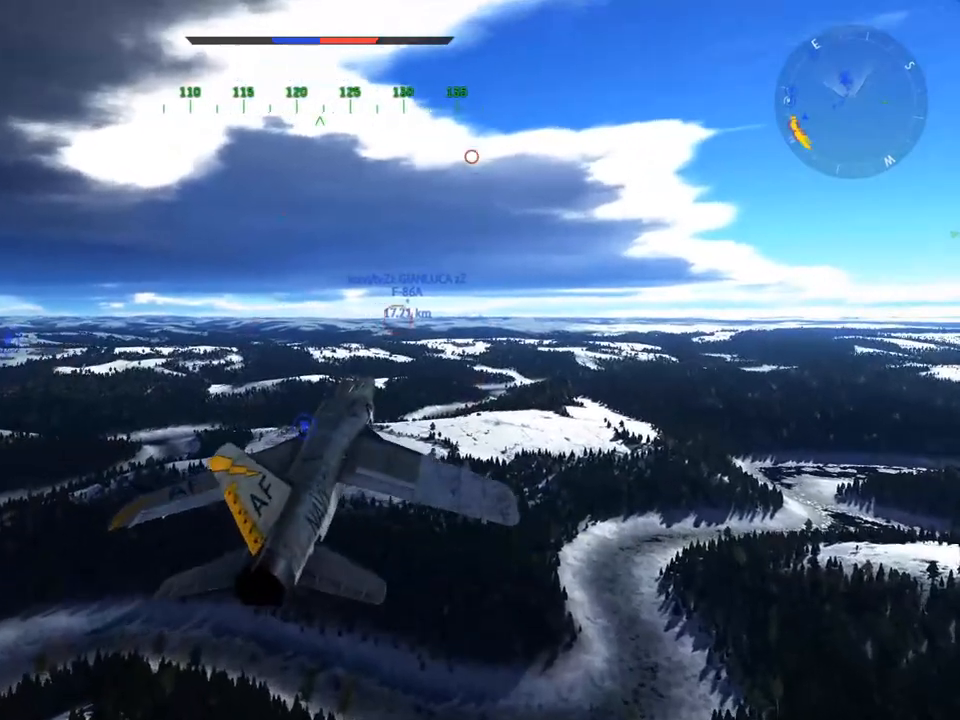
{"keys": ["a"], "mouse": [], "mouse_move": "still", "events": [[17, "d", "down"], [167, "d", "up"], [300, "d", "down"], [400, "d", "up"], [484, "a", "down"]]}
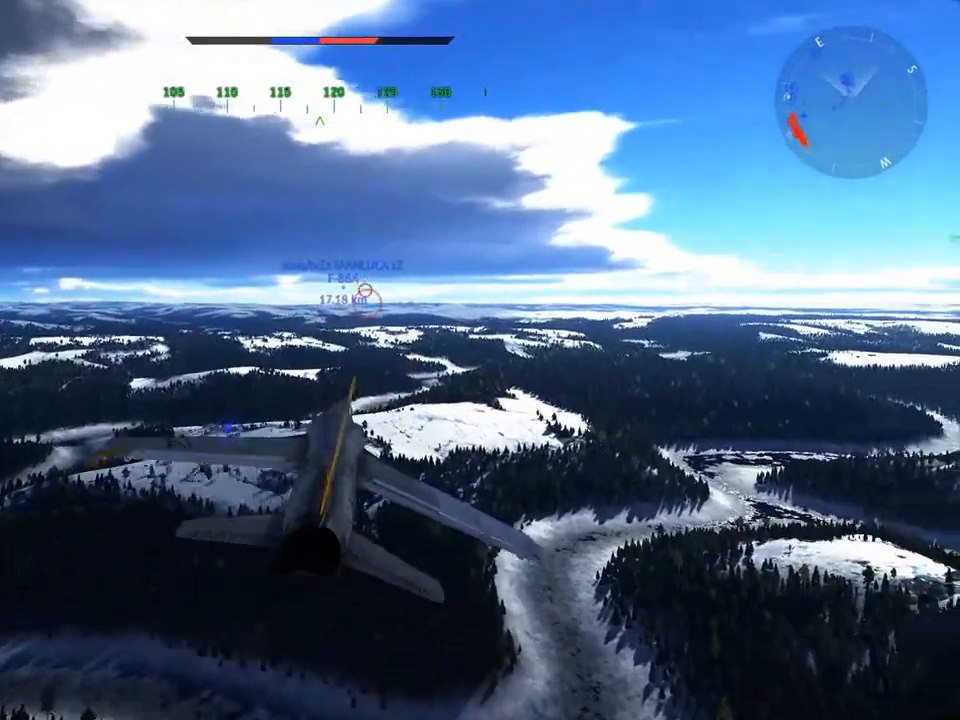
{"keys": [], "mouse": [], "mouse_move": "still", "events": [[84, "a", "up"]]}
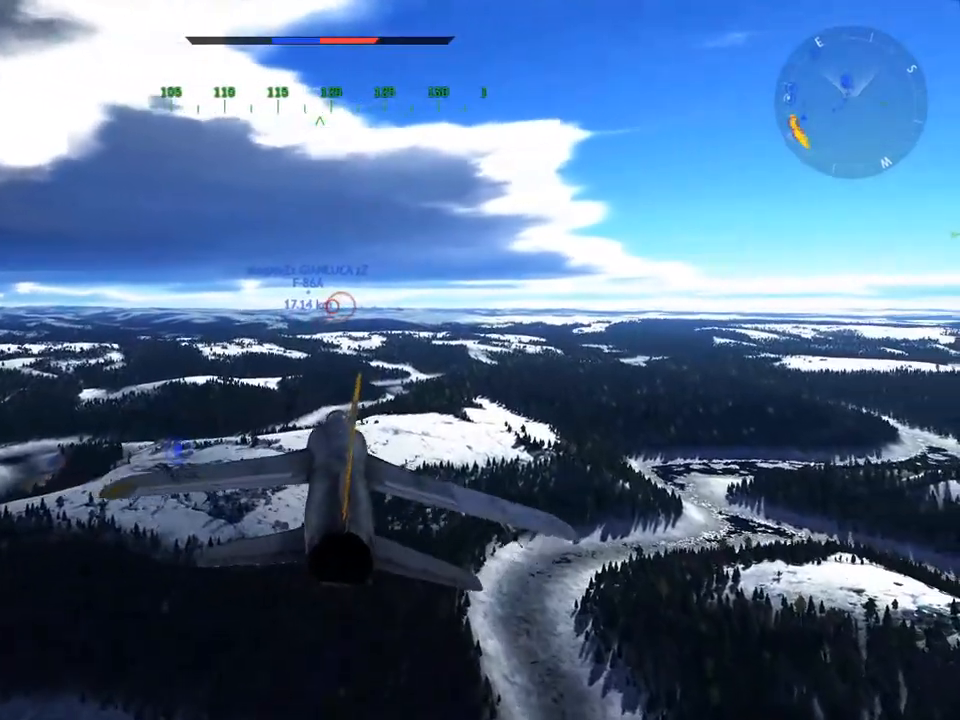
{"keys": [], "mouse": [], "mouse_move": "still", "events": []}
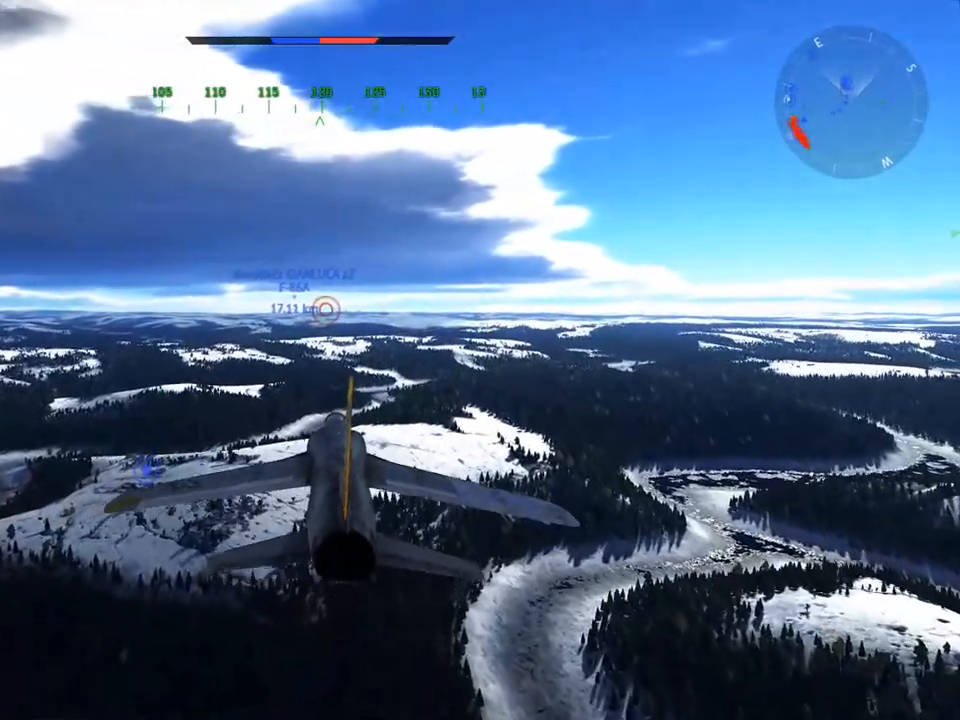
{"keys": [], "mouse": [], "mouse_move": "still", "events": [[117, "a", "down"], [201, "a", "up"], [201, "d", "down"], [351, "a", "down"], [351, "d", "up"], [384, "a", "up"], [434, "d", "down"], [484, "d", "up"]]}
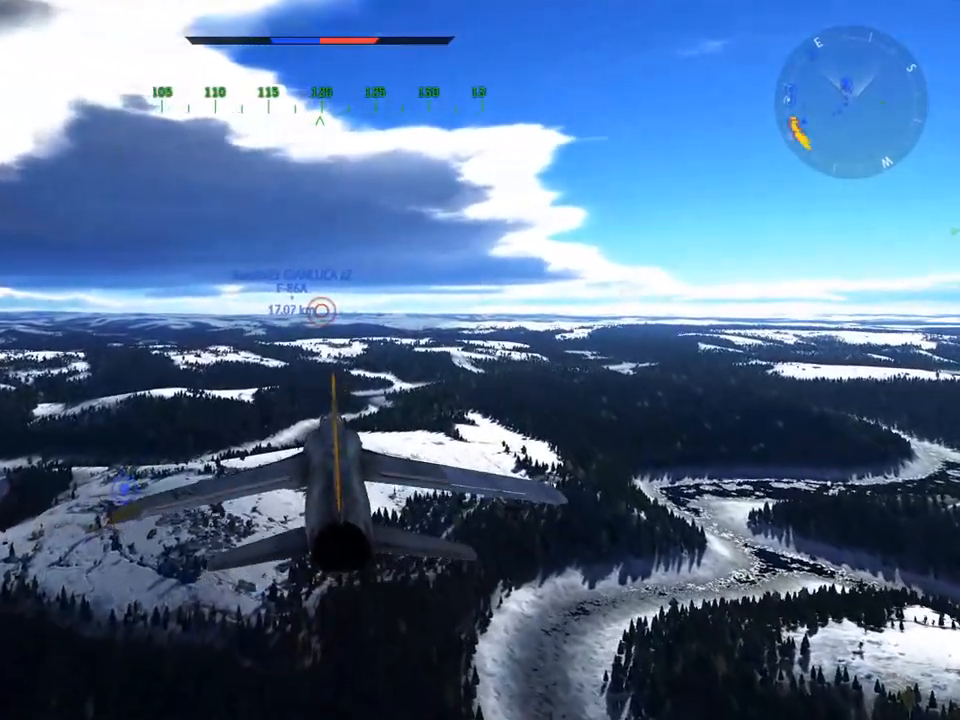
{"keys": ["a"], "mouse": [], "mouse_move": "still", "events": [[33, "a", "down"], [83, "a", "up"], [117, "d", "down"], [167, "d", "up"], [267, "d", "down"], [350, "a", "down"], [350, "d", "up"], [400, "a", "up"], [450, "d", "down"], [500, "a", "down"], [500, "d", "up"]]}
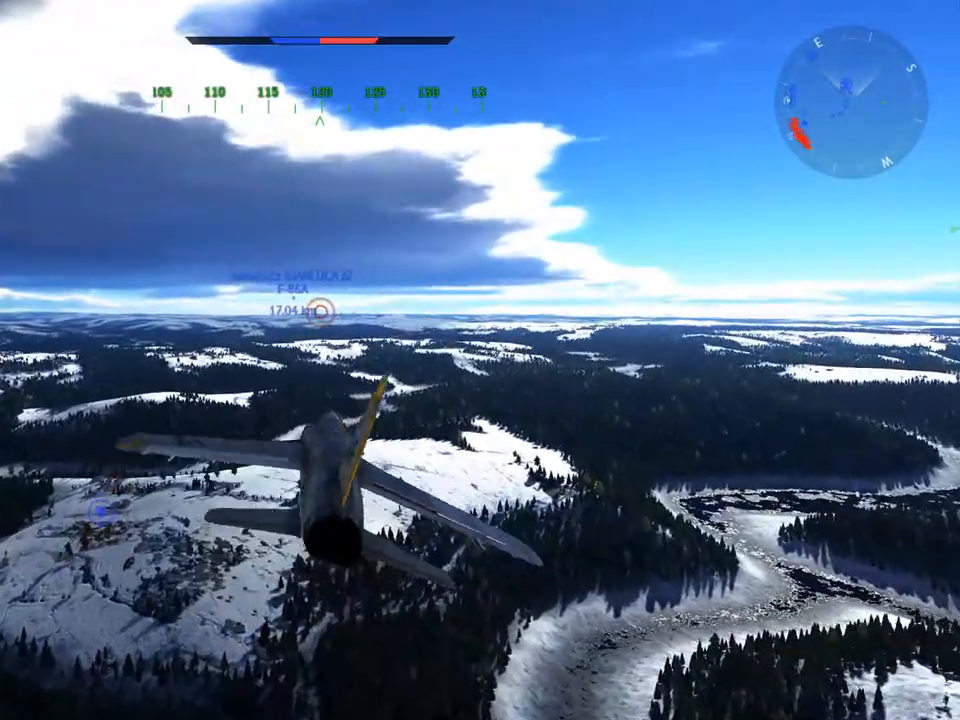
{"keys": [], "mouse": [], "mouse_move": "still", "events": [[50, "a", "up"], [84, "d", "down"], [134, "a", "down"], [184, "d", "up"], [234, "a", "up"], [234, "d", "down"], [317, "a", "down"], [317, "d", "up"], [367, "a", "up"], [417, "d", "down"], [468, "d", "up"]]}
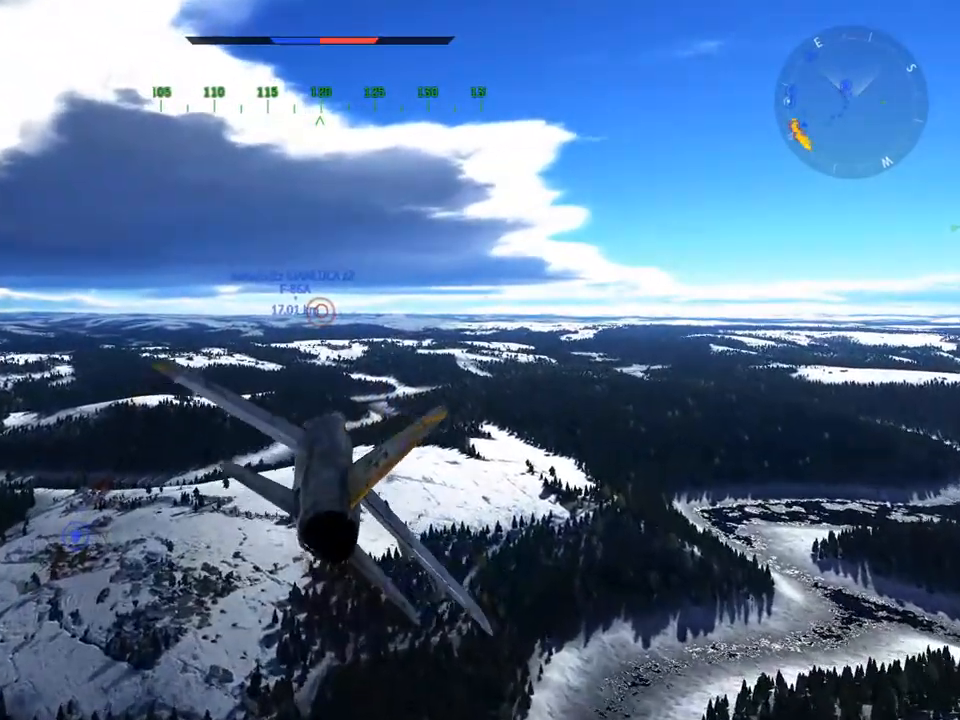
{"keys": ["c"], "mouse": [], "mouse_move": "right", "events": [[334, "c", "down"]]}
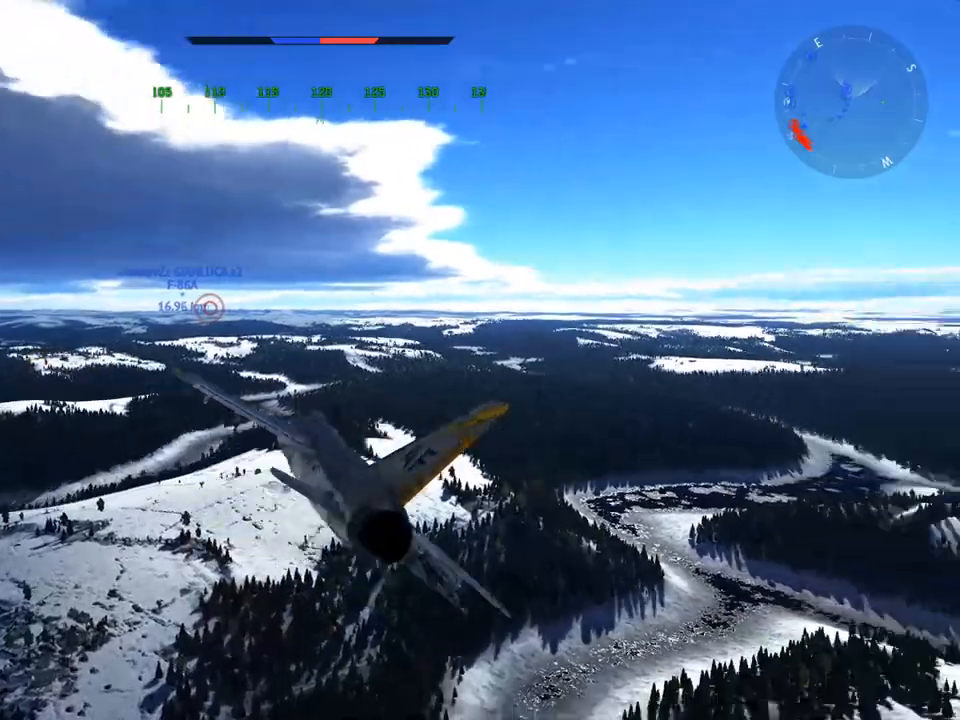
{"keys": ["d"], "mouse": [], "mouse_move": "still", "events": [[267, "c", "up"], [401, "d", "down"]]}
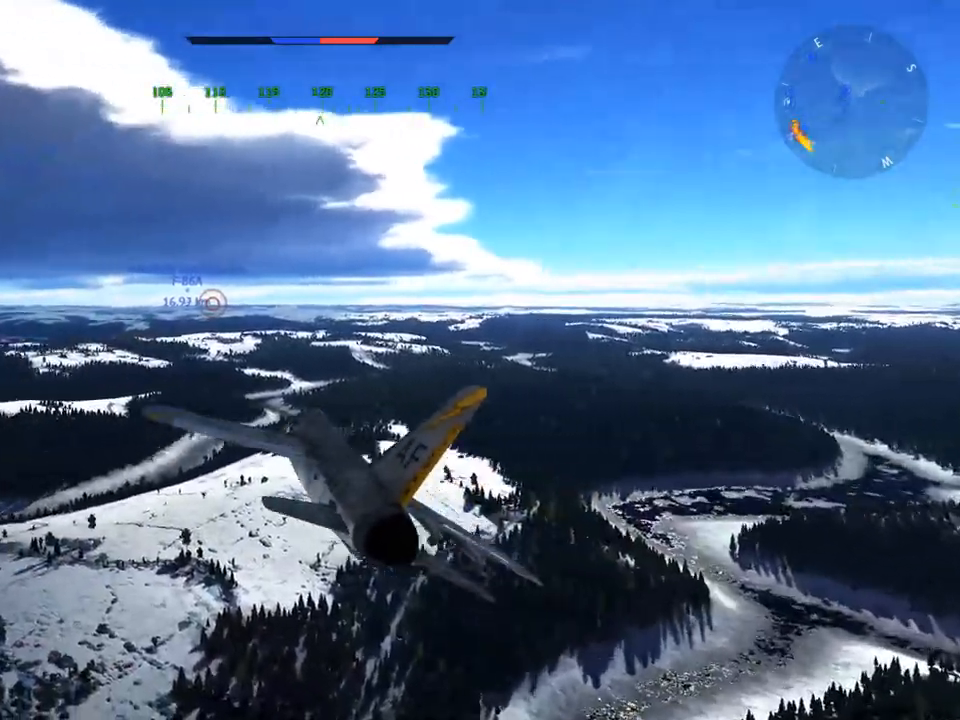
{"keys": [], "mouse": [], "mouse_move": "still", "events": [[50, "d", "up"]]}
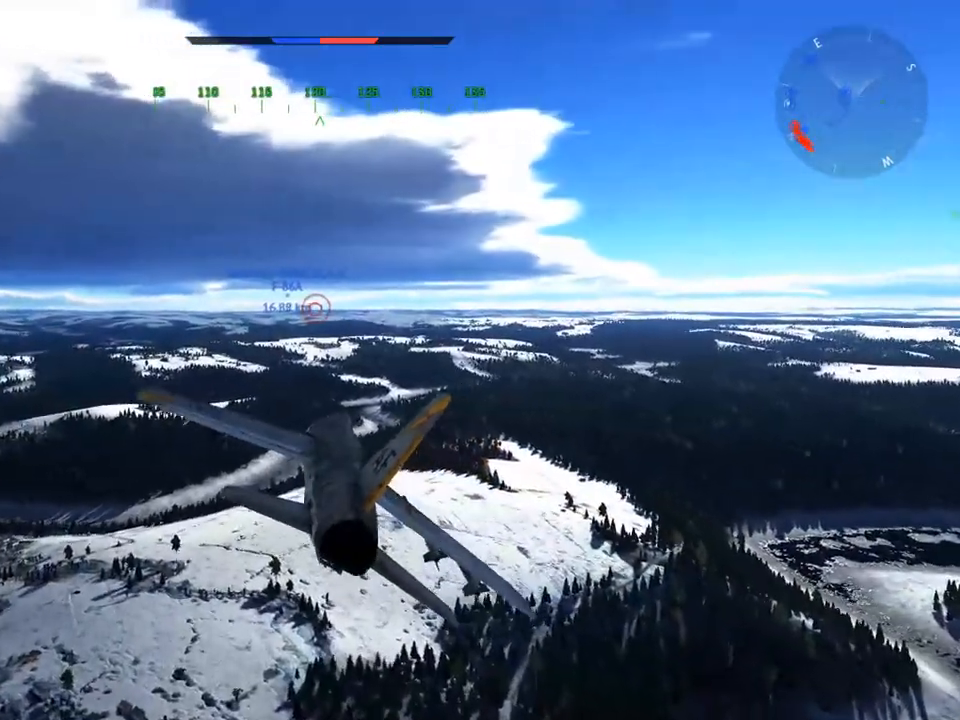
{"keys": [], "mouse": [], "mouse_move": "still", "events": []}
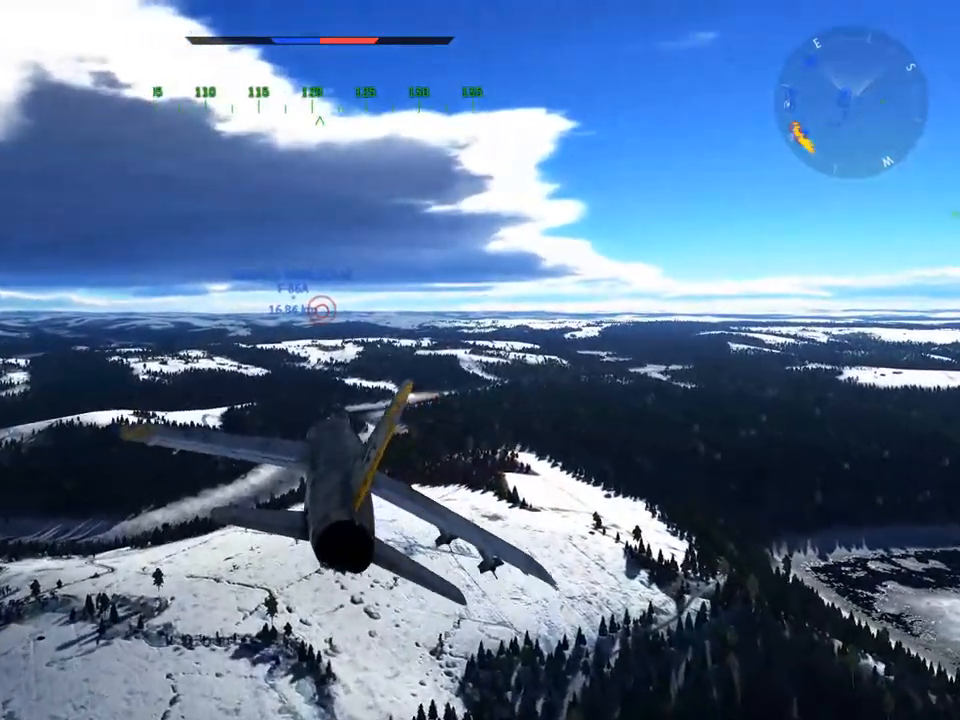
{"keys": ["c"], "mouse": [], "mouse_move": "left", "events": [[250, "c", "down"]]}
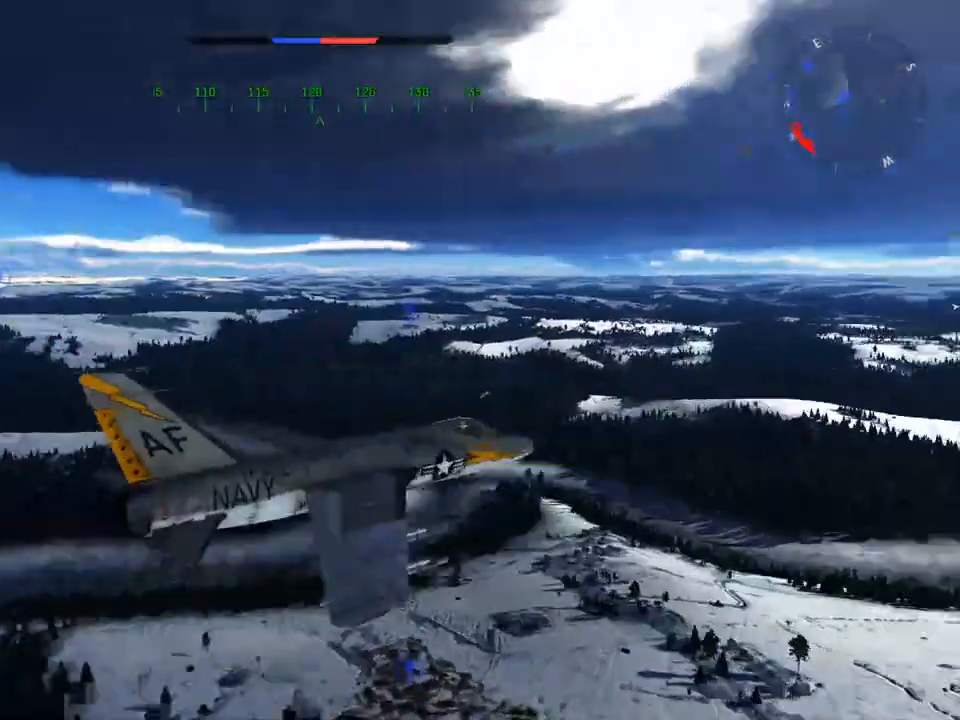
{"keys": ["c"], "mouse": [], "mouse_move": "still", "events": []}
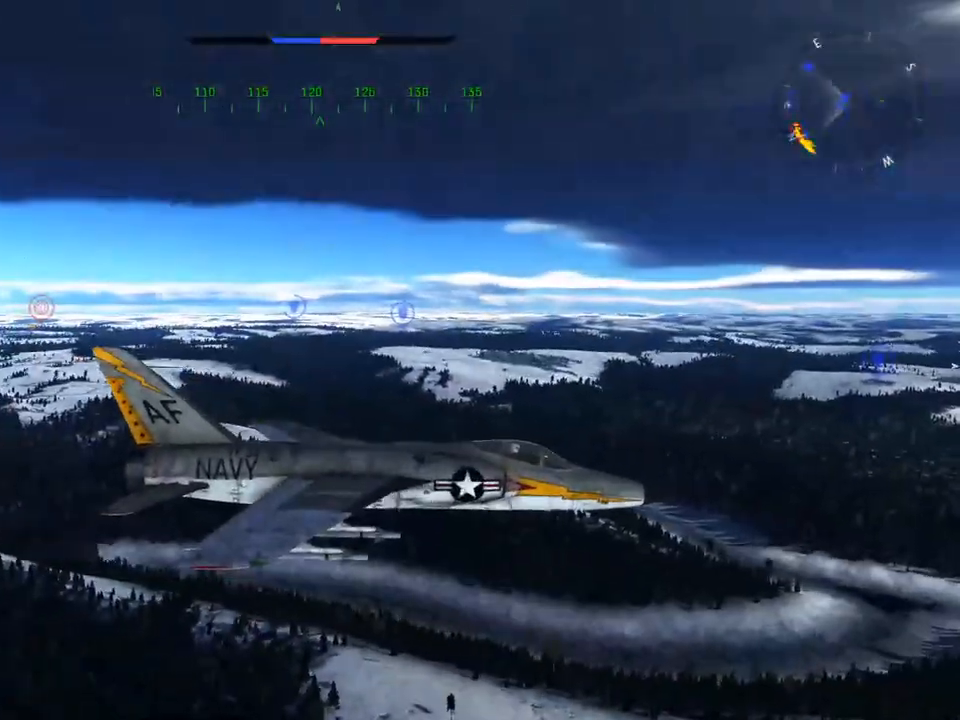
{"keys": ["c"], "mouse": [], "mouse_move": "up", "events": []}
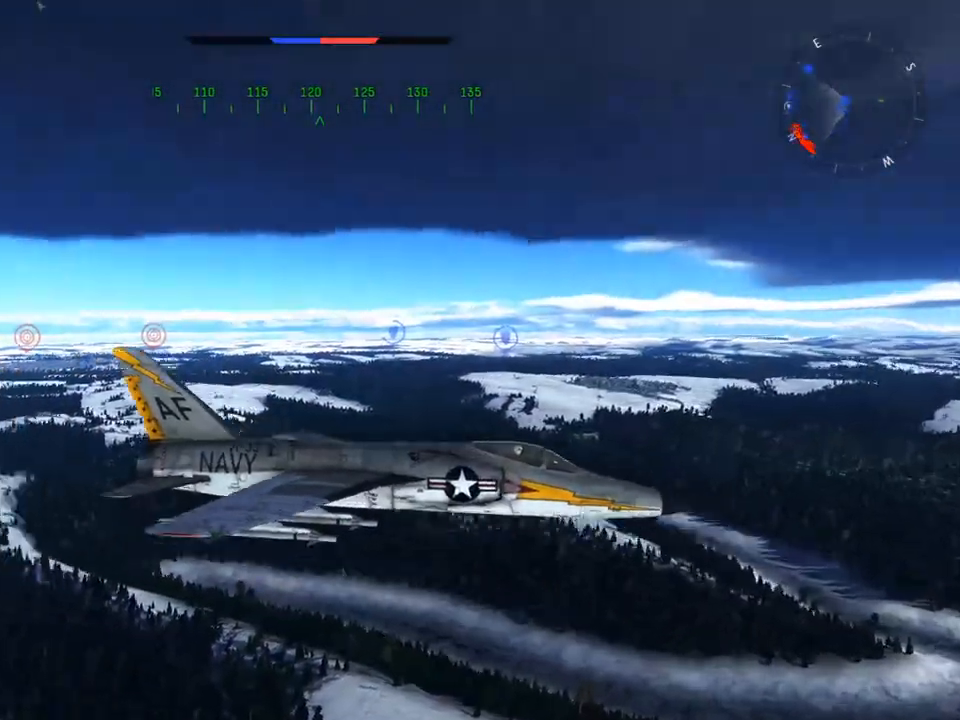
{"keys": ["c"], "mouse": [], "mouse_move": "still", "events": []}